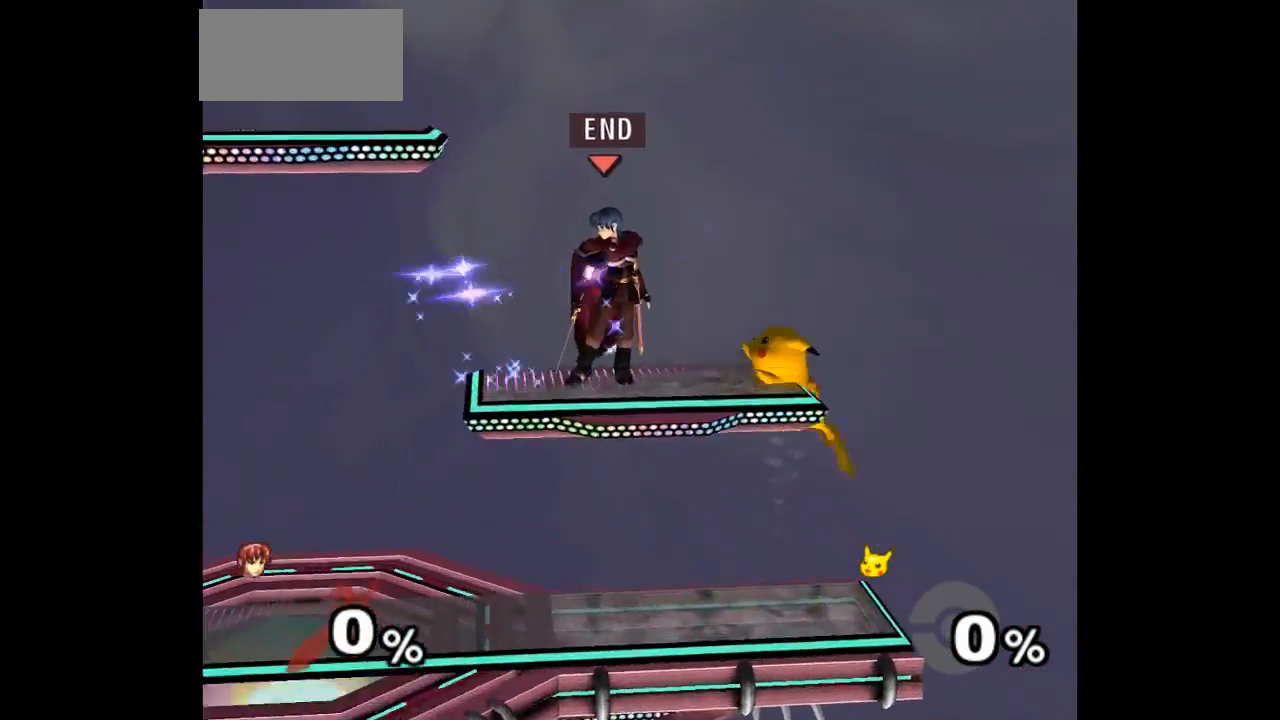
Gameplay with a controller (Nintendo layout); each line is a JSON object with the inputs held at the frame after it. "events" lists button and stick changes between this image and that frame as [ms after this image, input, new state], when the widget could be followed in between. Not read: L3 R3 START right_stick.
{"buttons": ["L1"], "left_stick": "right", "events": [[50, "left_stick", "up-right"], [100, "left_stick", "right"], [167, "L1", "down"]]}
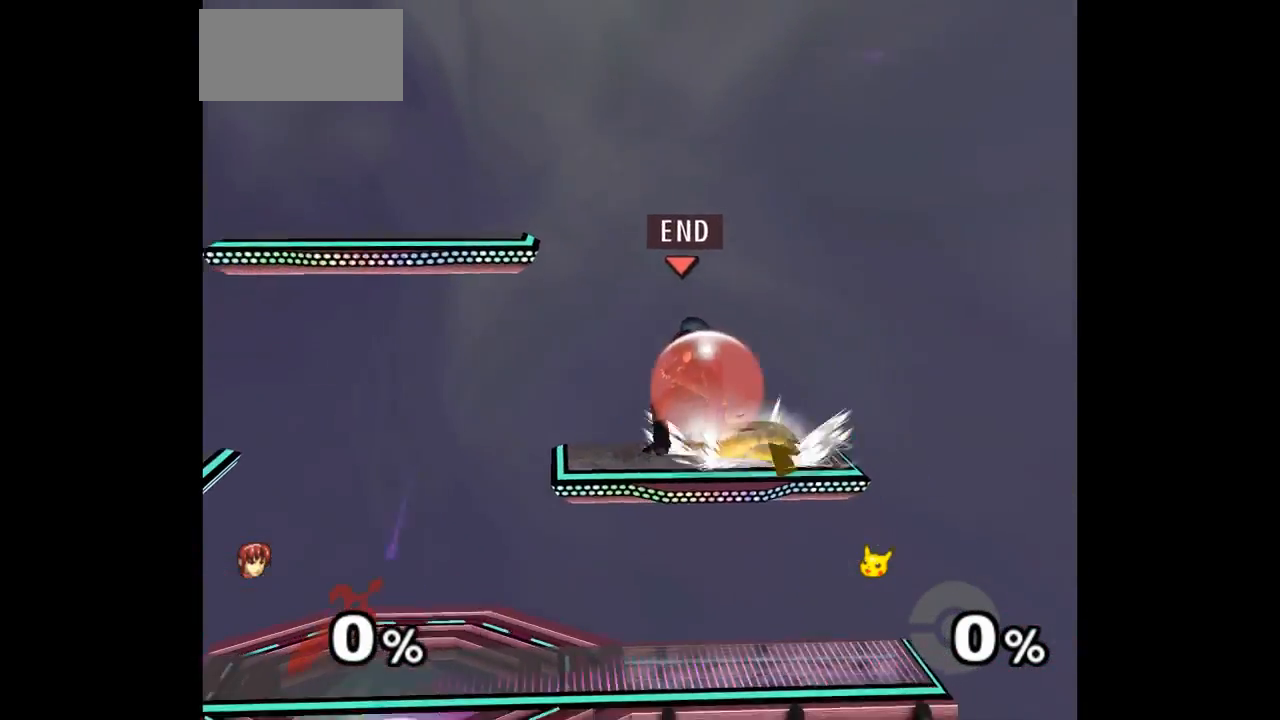
{"buttons": [], "left_stick": "center", "events": [[67, "left_stick", "down-right"], [200, "L1", "up"], [233, "left_stick", "right"], [317, "A", "down"], [317, "Z", "down"], [400, "A", "up"], [400, "Z", "up"], [467, "left_stick", "center"]]}
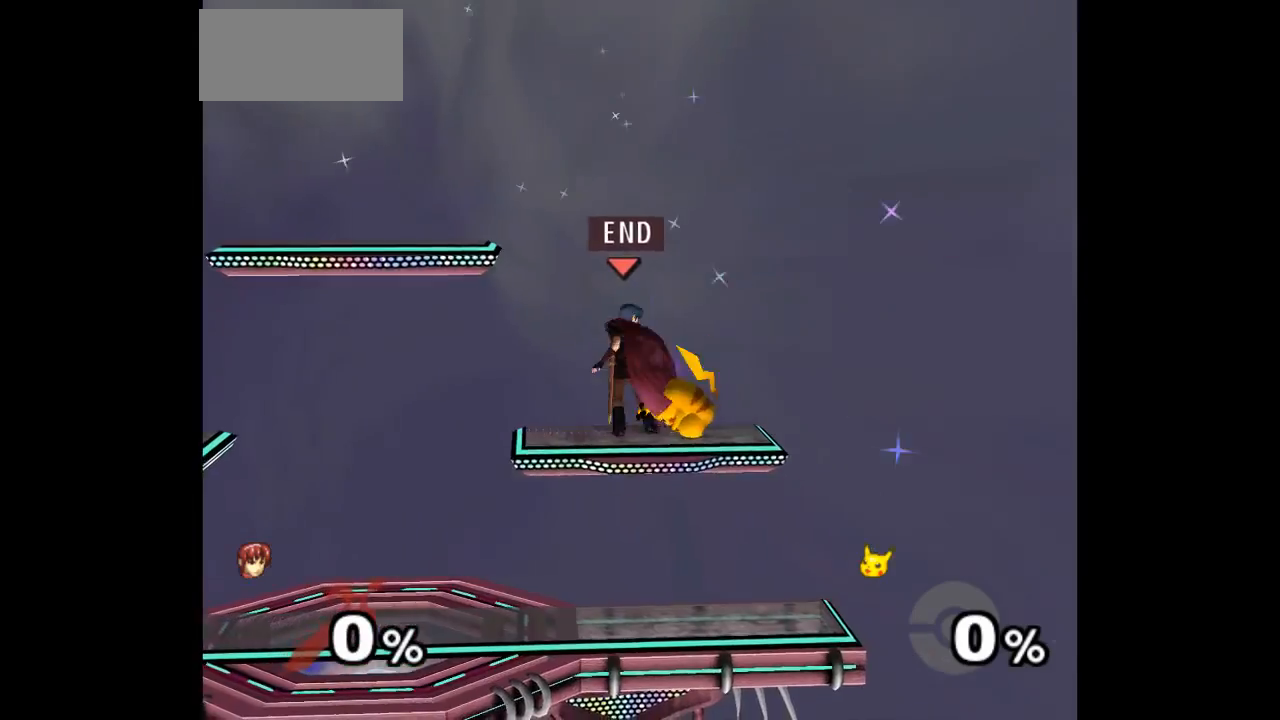
{"buttons": [], "left_stick": "up-right", "events": [[450, "left_stick", "up-right"]]}
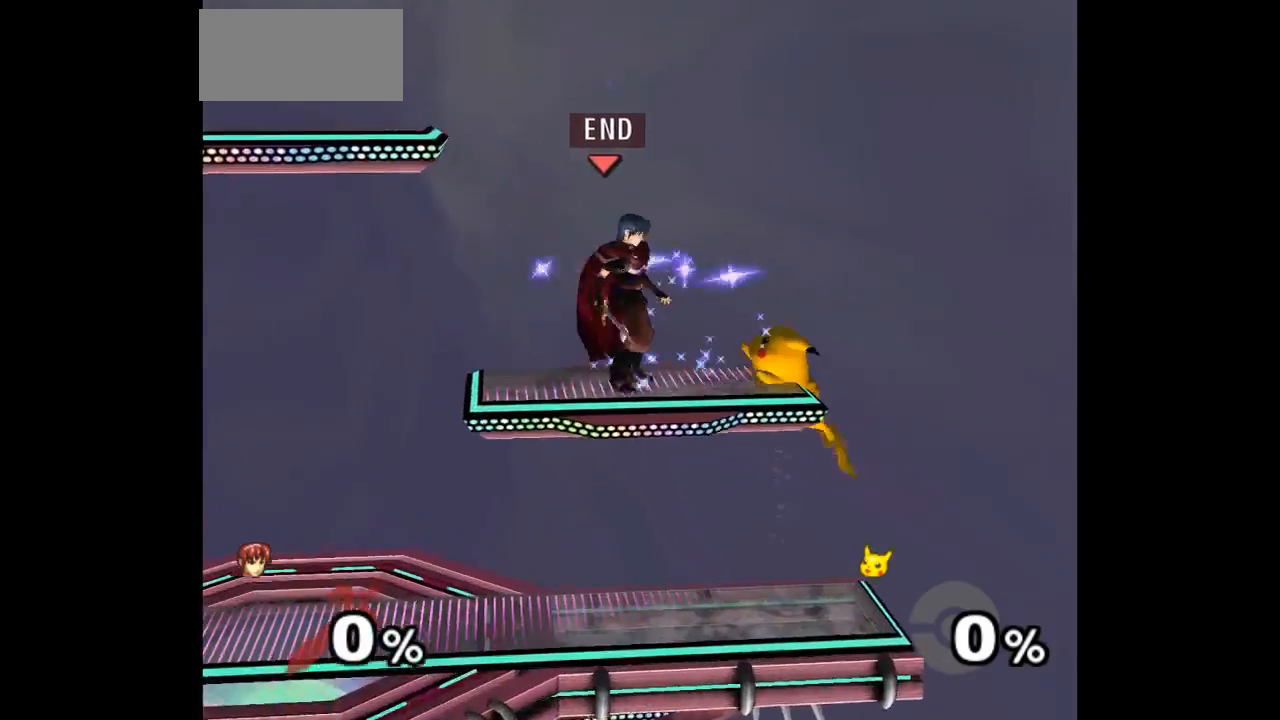
{"buttons": ["L1"], "left_stick": "down-right", "events": [[50, "left_stick", "right"], [117, "L1", "down"], [483, "left_stick", "down-right"]]}
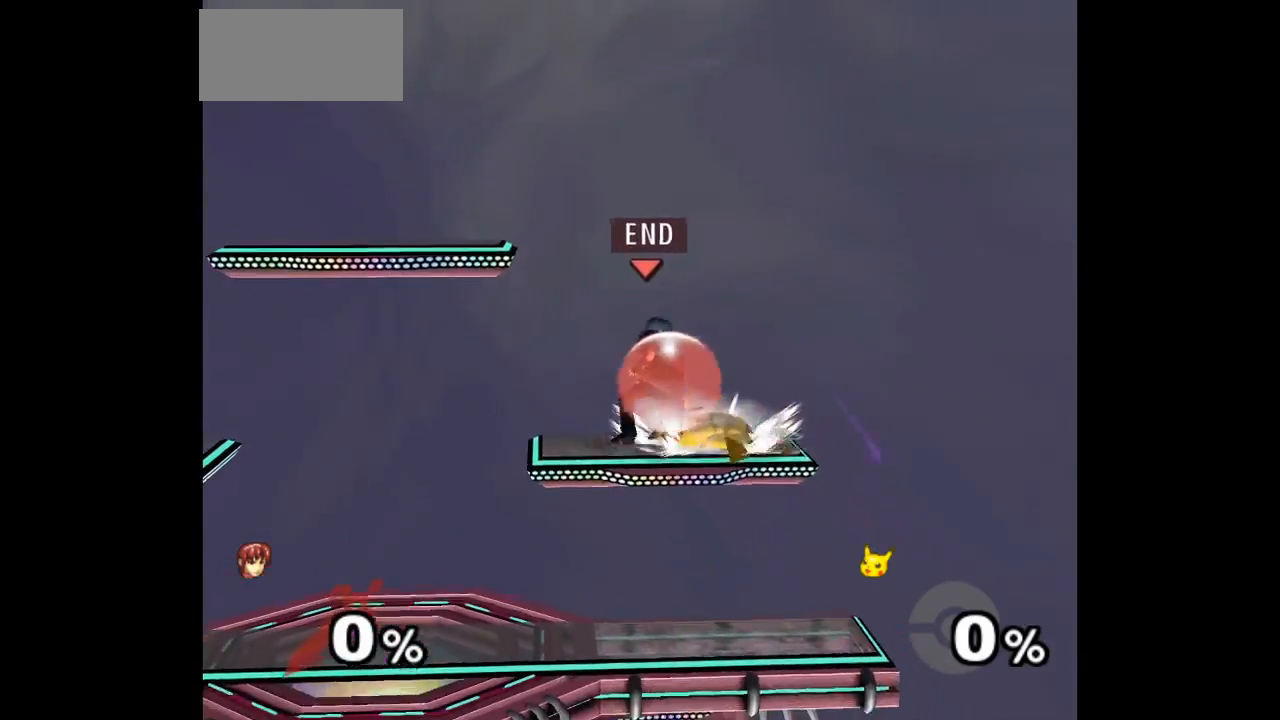
{"buttons": [], "left_stick": "center"}
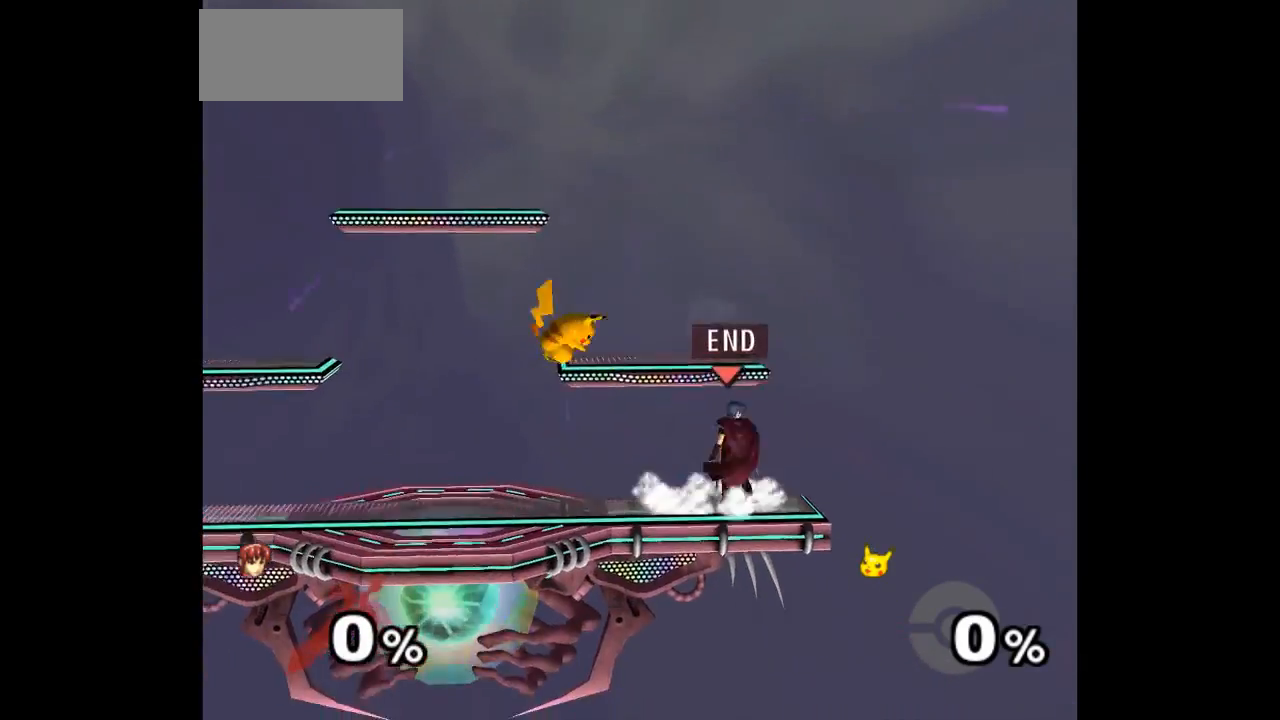
{"buttons": [], "left_stick": "center", "events": [[67, "left_stick", "right"], [150, "left_stick", "left"], [267, "left_stick", "right"], [350, "left_stick", "down"], [467, "left_stick", "center"]]}
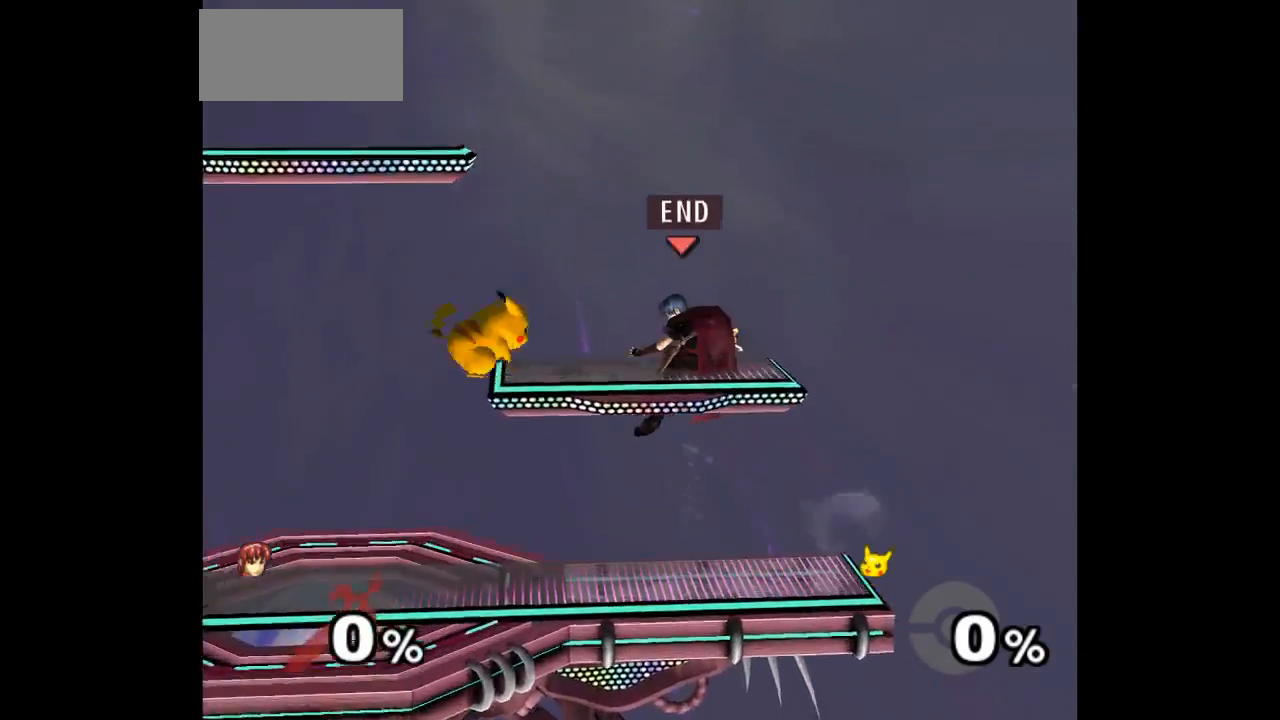
{"buttons": [], "left_stick": "center", "events": [[117, "left_stick", "up"], [133, "Z", "down"], [167, "A", "down"], [217, "A", "up"], [217, "Z", "up"], [217, "left_stick", "down"], [267, "A", "down"], [267, "Z", "down"], [317, "left_stick", "up-right"], [350, "Z", "up"], [383, "A", "up"], [450, "left_stick", "center"]]}
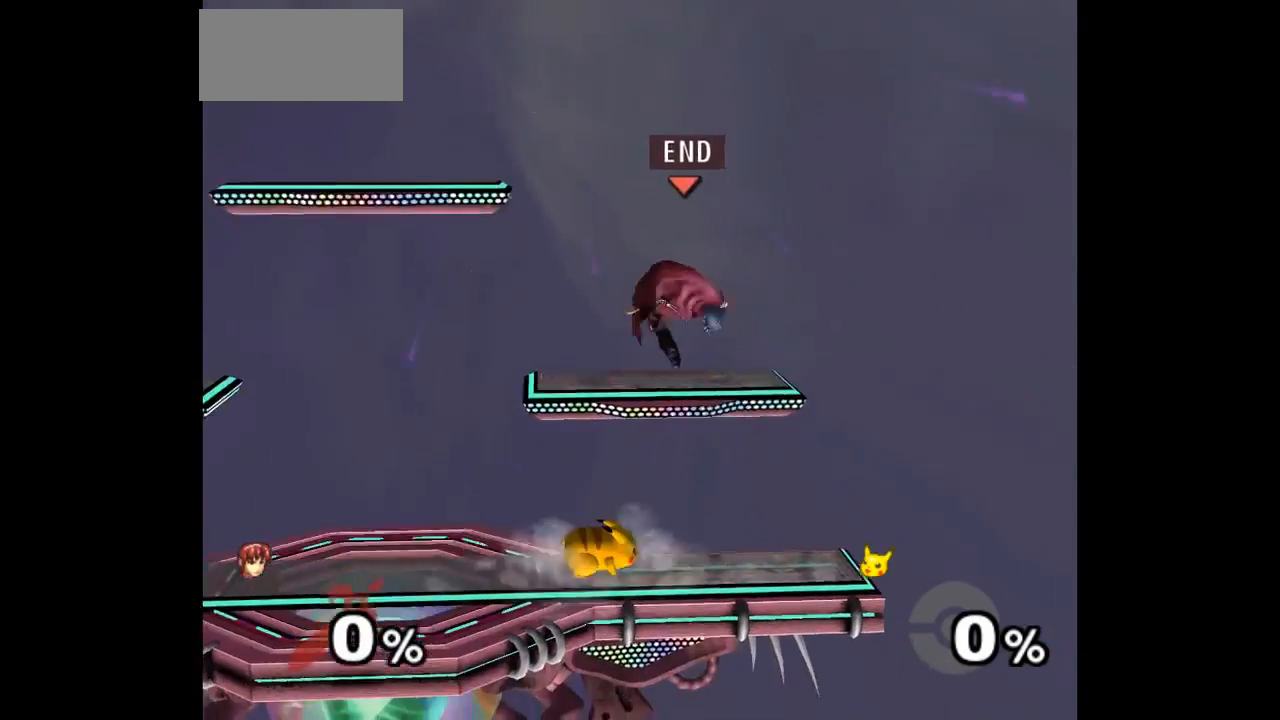
{"buttons": [], "left_stick": "center", "events": []}
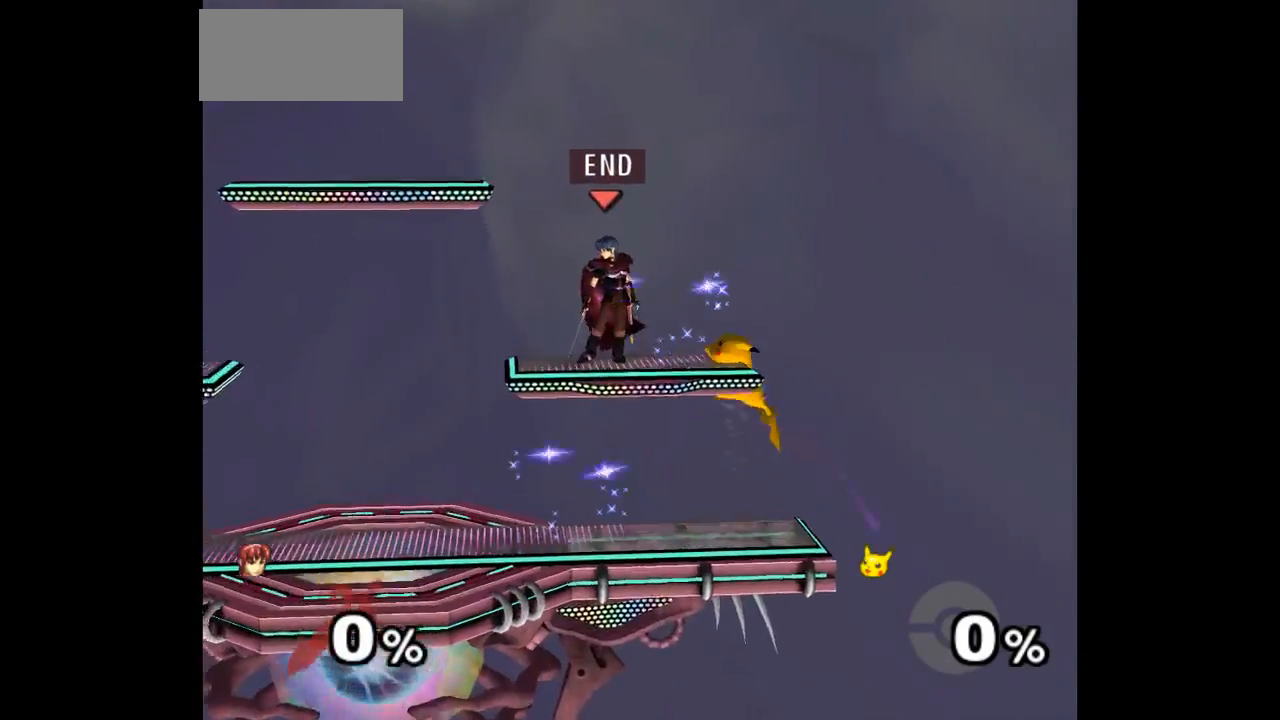
{"buttons": ["L1"], "left_stick": "right", "events": [[50, "left_stick", "right"], [150, "L1", "down"]]}
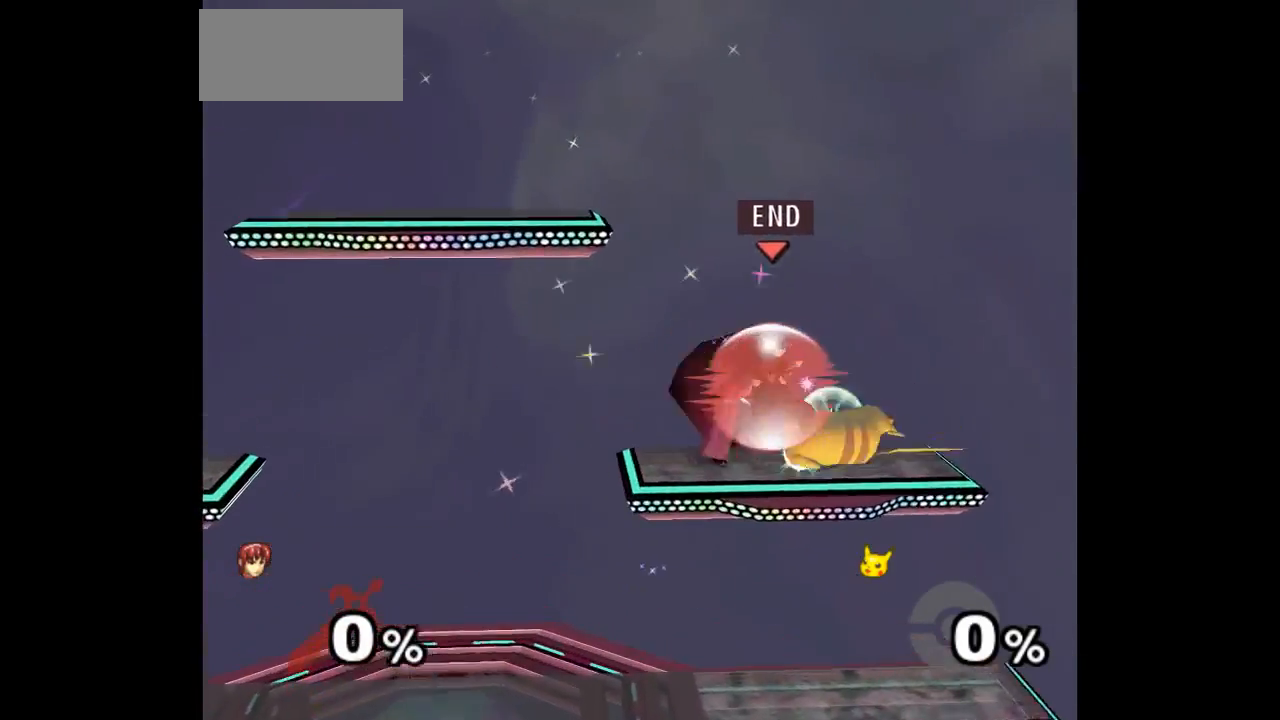
{"buttons": ["A"], "left_stick": "up-left"}
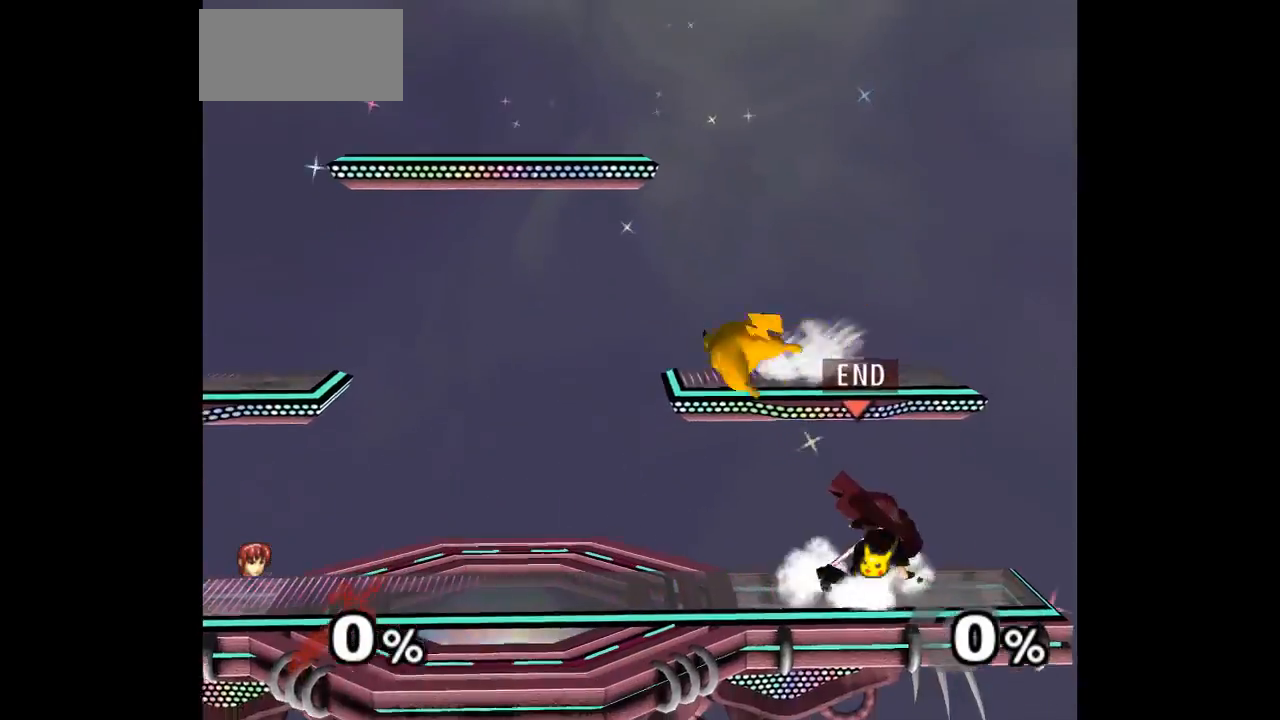
{"buttons": [], "left_stick": "center", "events": [[150, "A", "up"], [217, "A", "down"], [233, "left_stick", "up"], [300, "A", "up"], [350, "A", "down"], [400, "left_stick", "center"], [483, "A", "up"]]}